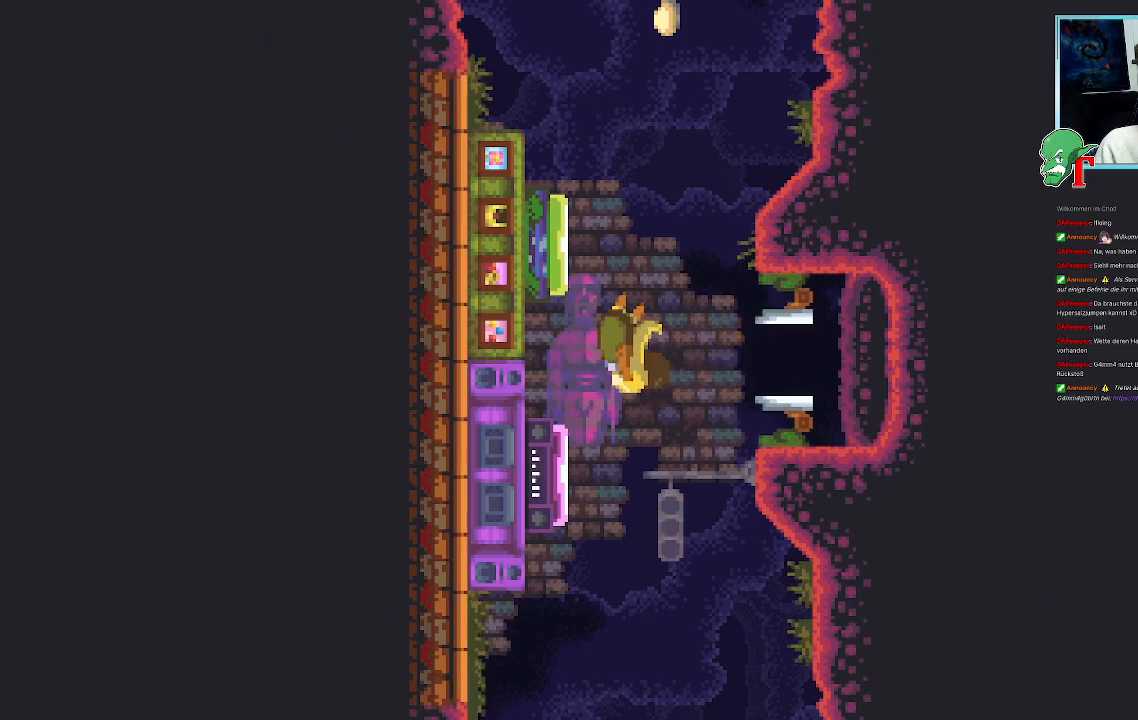
Gameplay with a controller (PlayStation layout); each line is a JSON object with the inputs held at the frame after it (dt_ms = milliseconds from this image to that frame). "events" lists button and stick changes between this image and that frame as [ms after this image, input, new state], when the widget could be followed in between.
{"dt_ms": 504, "buttons": [], "left_stick": "center", "right_stick": "center", "events": []}
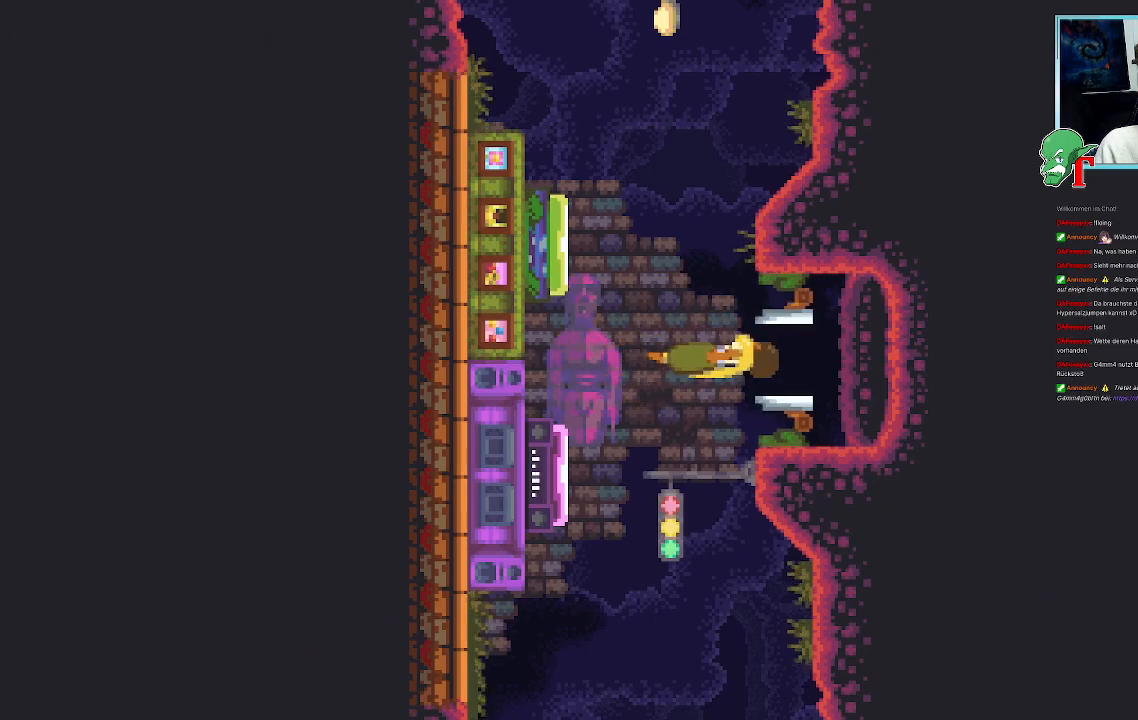
{"dt_ms": 504, "buttons": [], "left_stick": "center", "right_stick": "center", "events": []}
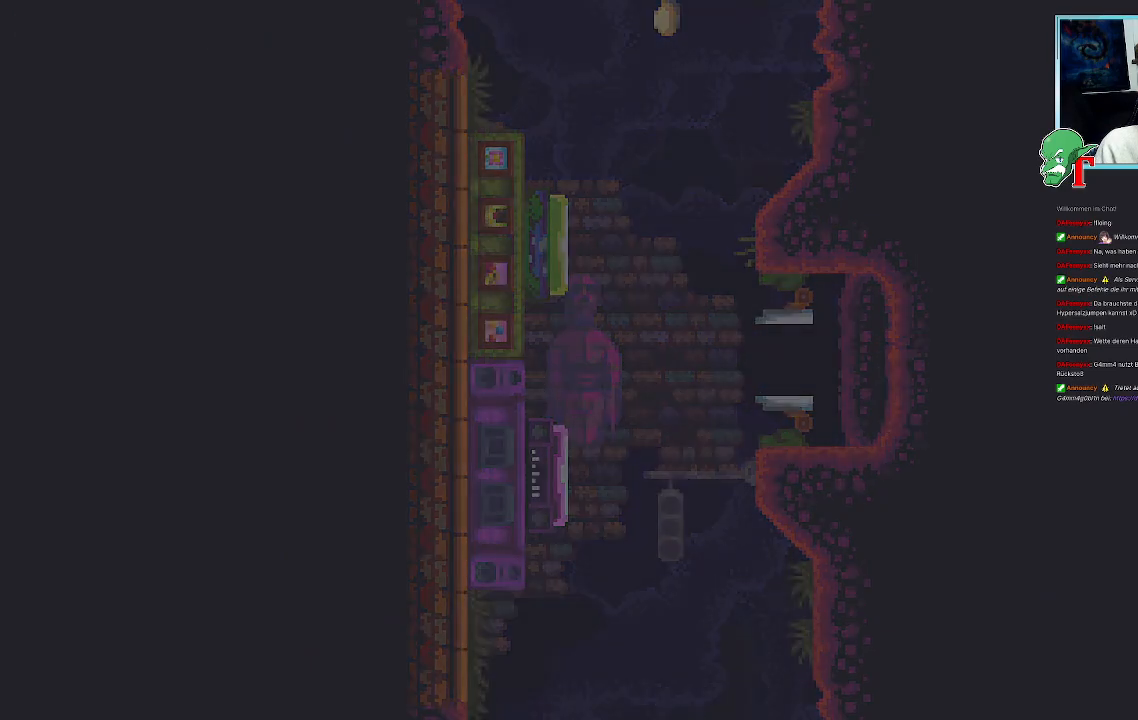
{"dt_ms": 487, "buttons": [], "left_stick": "center", "right_stick": "center", "events": []}
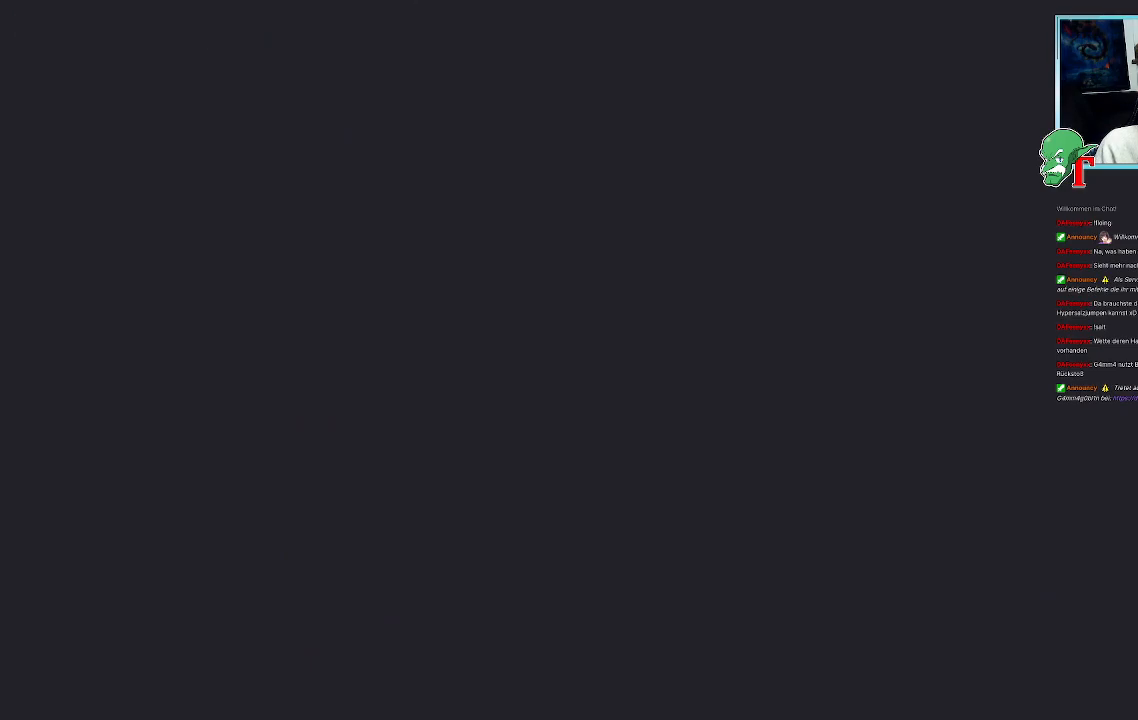
{"dt_ms": 504, "buttons": [], "left_stick": "center", "right_stick": "center", "events": []}
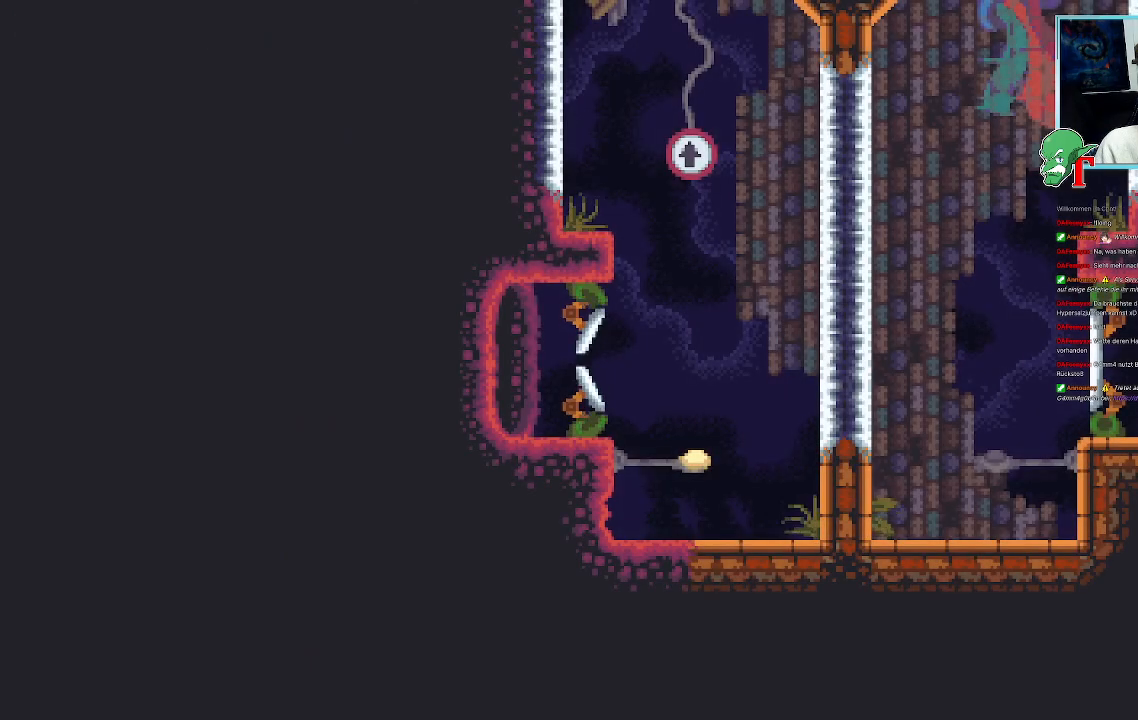
{"dt_ms": 503, "buttons": [], "left_stick": "up-right", "right_stick": "center", "events": [[319, "left_stick", "right"], [403, "left_stick", "up-right"]]}
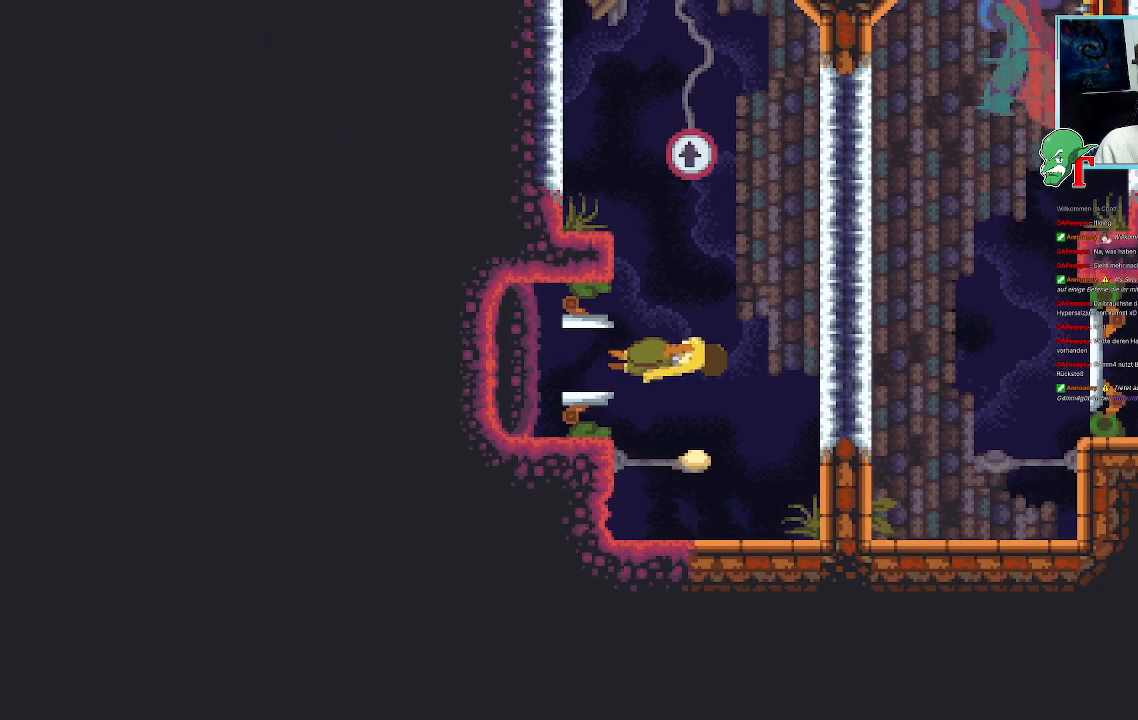
{"dt_ms": 504, "buttons": ["CROSS"], "left_stick": "up-right", "right_stick": "center", "events": [[370, "CROSS", "down"]]}
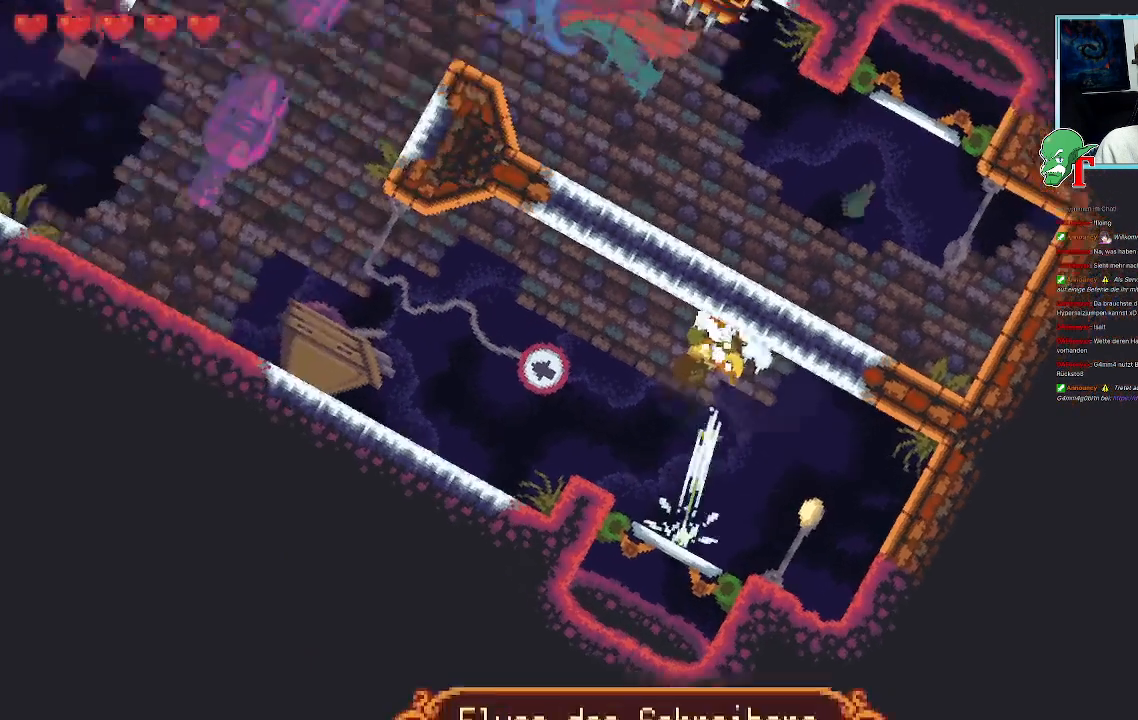
{"dt_ms": 487, "buttons": [], "left_stick": "up", "right_stick": "center", "events": [[67, "CROSS", "up"], [252, "left_stick", "up"]]}
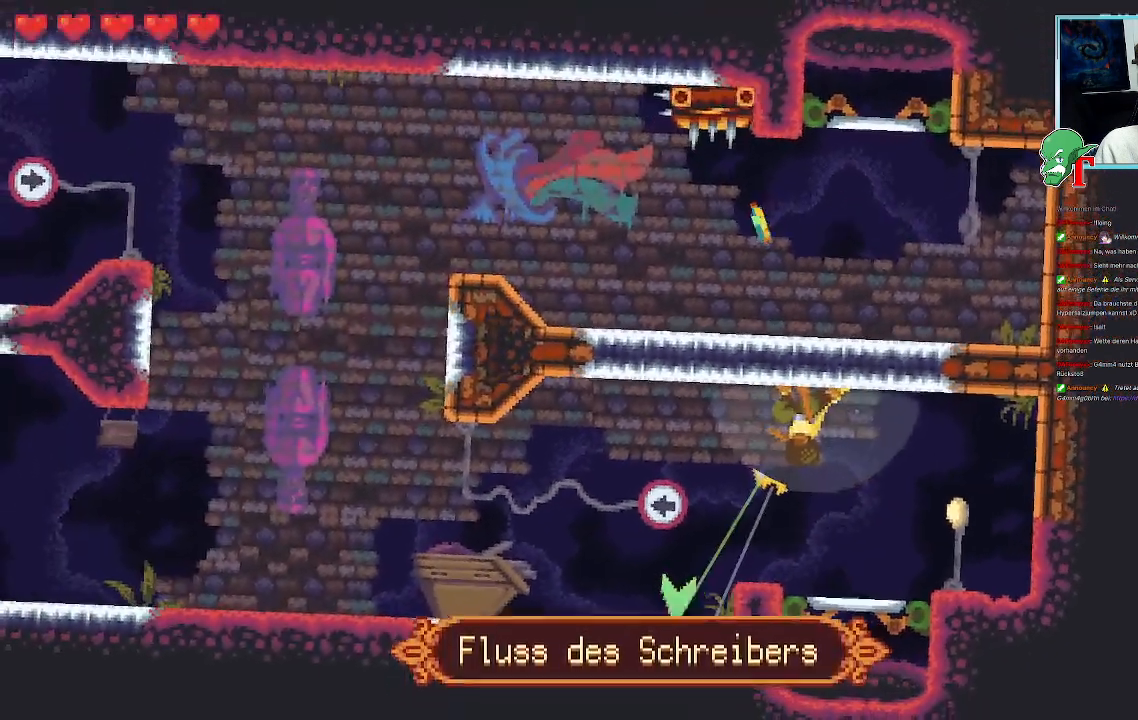
{"dt_ms": 504, "buttons": [], "left_stick": "center", "right_stick": "center", "events": [[67, "CROSS", "down"], [218, "CROSS", "up"], [386, "left_stick", "center"]]}
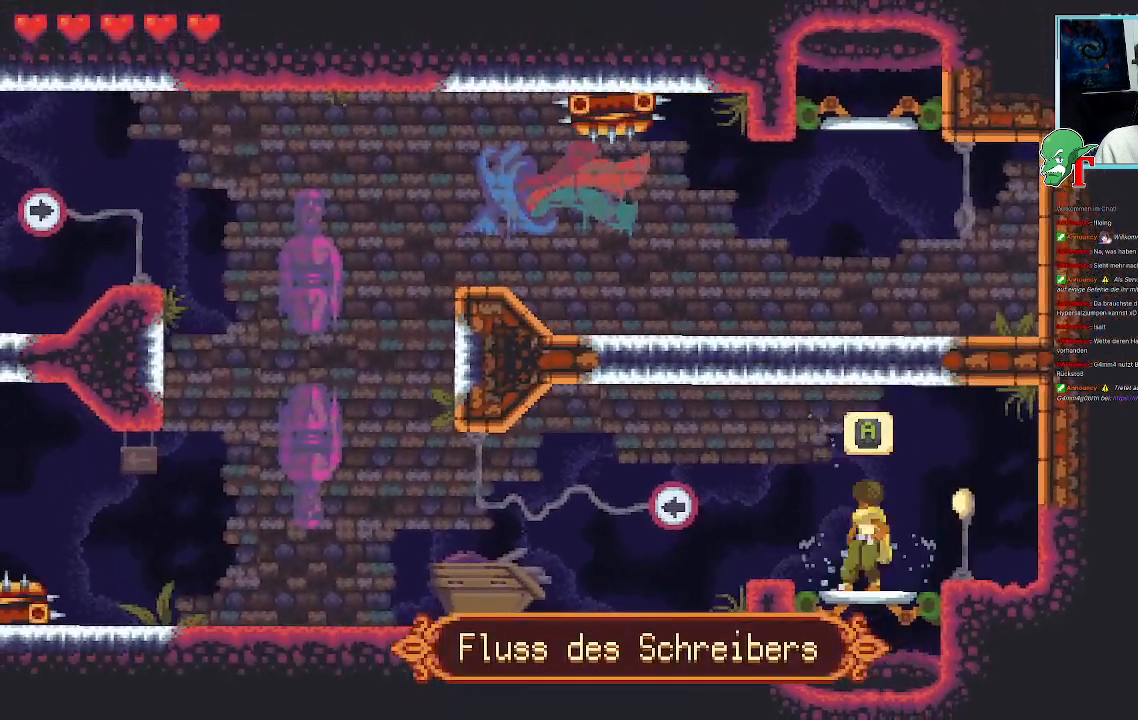
{"dt_ms": 504, "buttons": ["CROSS"], "left_stick": "up-left", "right_stick": "center", "events": [[33, "left_stick", "up"], [201, "left_stick", "up-left"], [386, "CROSS", "down"]]}
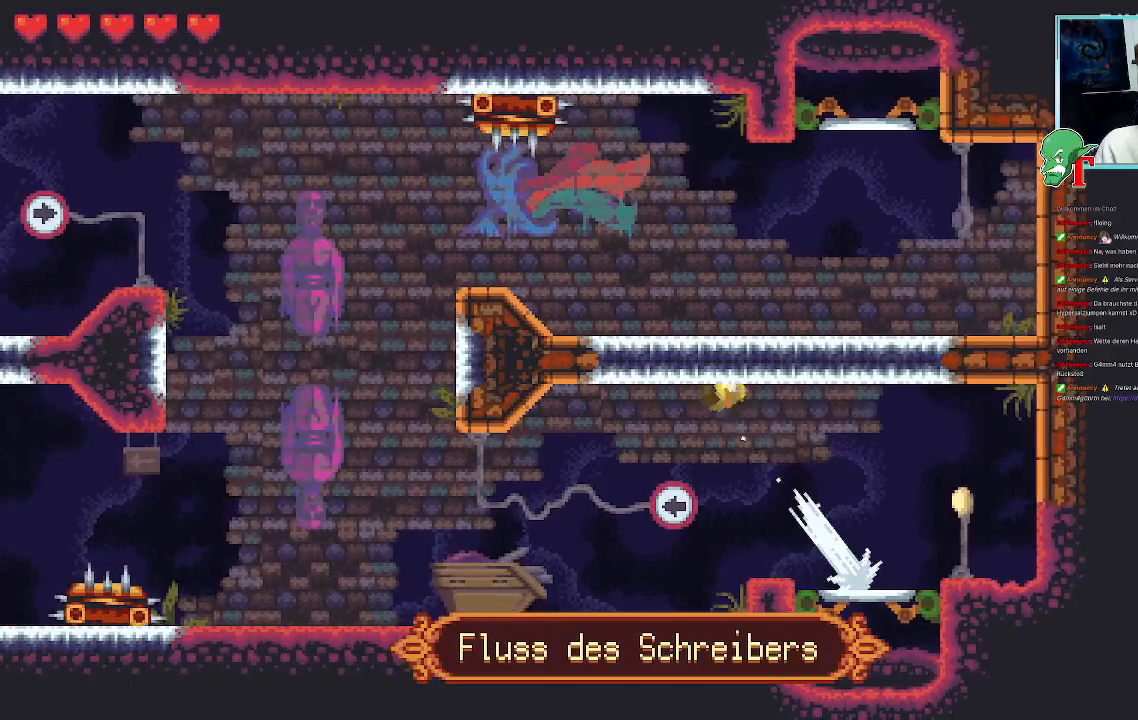
{"dt_ms": 503, "buttons": [], "left_stick": "down", "right_stick": "center", "events": [[50, "CROSS", "up"], [117, "left_stick", "down-left"], [470, "left_stick", "down"]]}
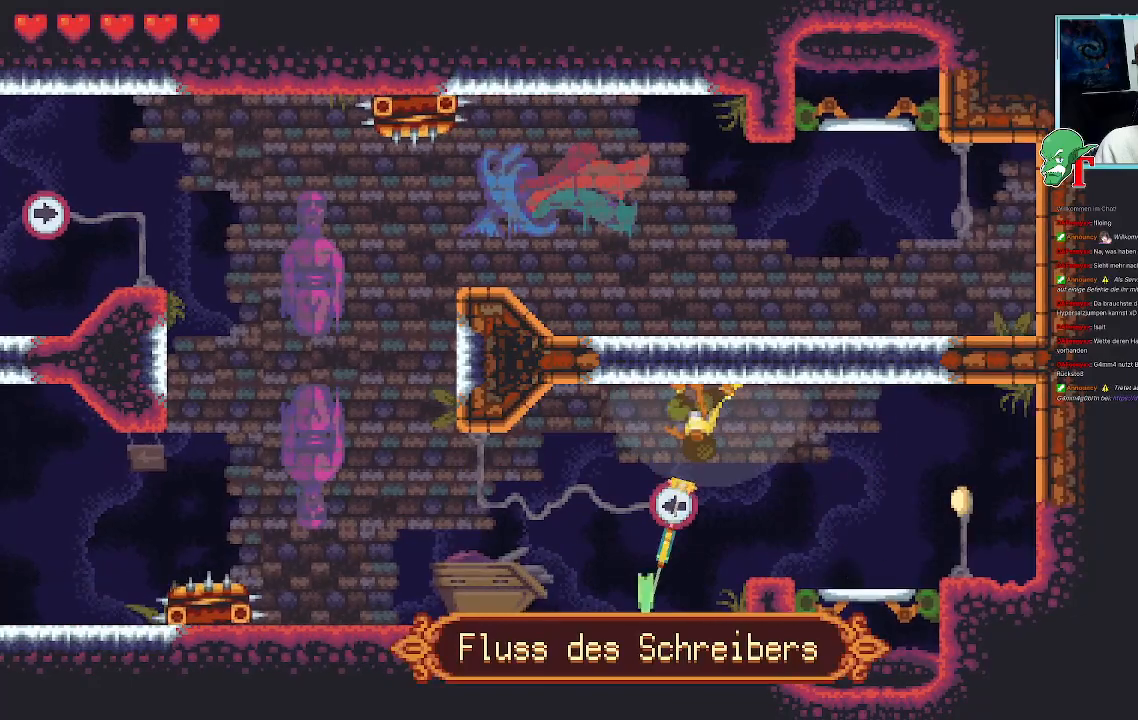
{"dt_ms": 504, "buttons": [], "left_stick": "center", "right_stick": "center", "events": [[504, "left_stick", "center"]]}
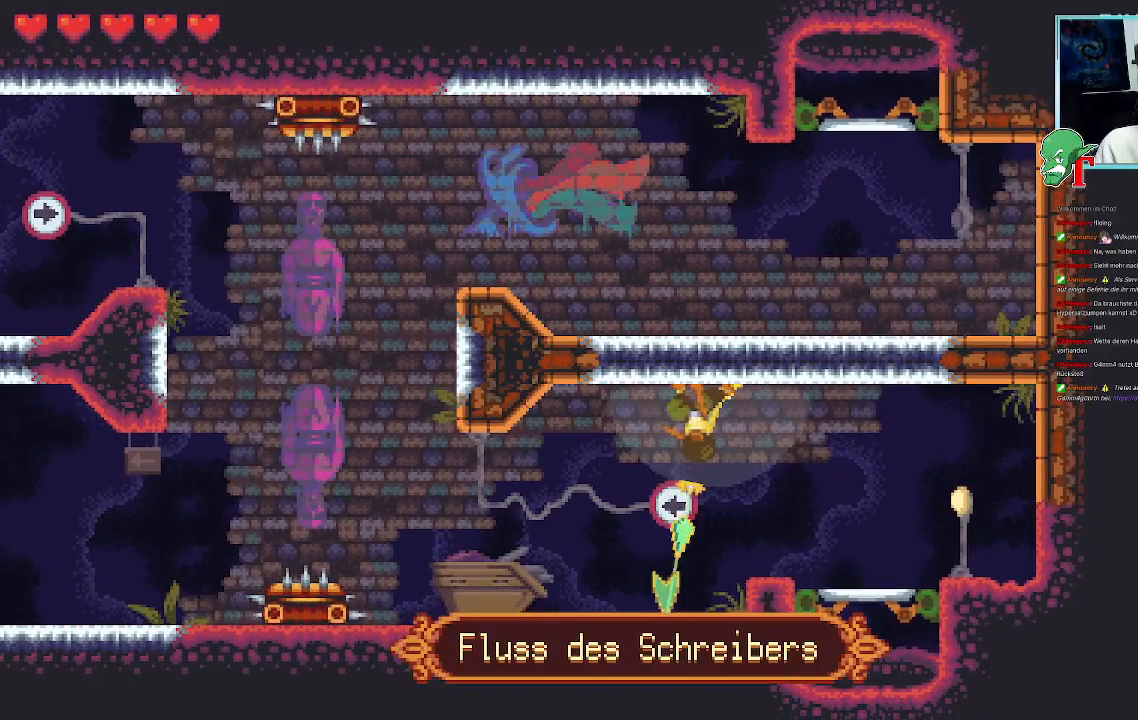
{"dt_ms": 487, "buttons": [], "left_stick": "center", "right_stick": "center", "events": []}
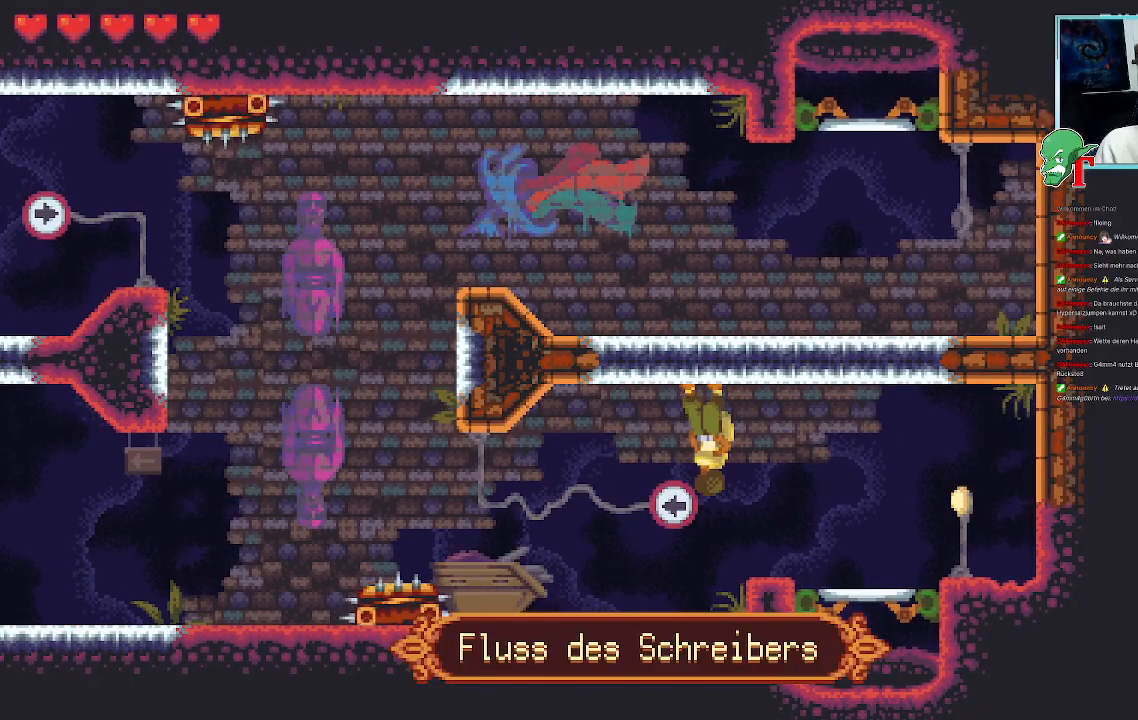
{"dt_ms": 504, "buttons": [], "left_stick": "center", "right_stick": "center", "events": []}
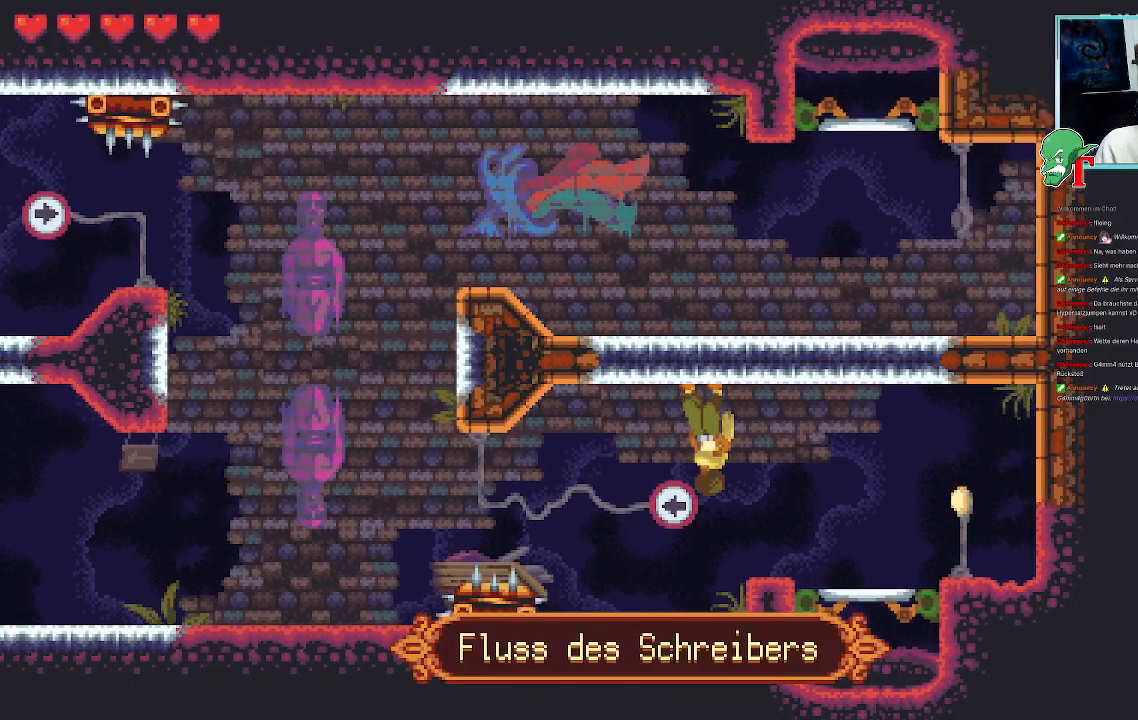
{"dt_ms": 503, "buttons": [], "left_stick": "center", "right_stick": "center", "events": []}
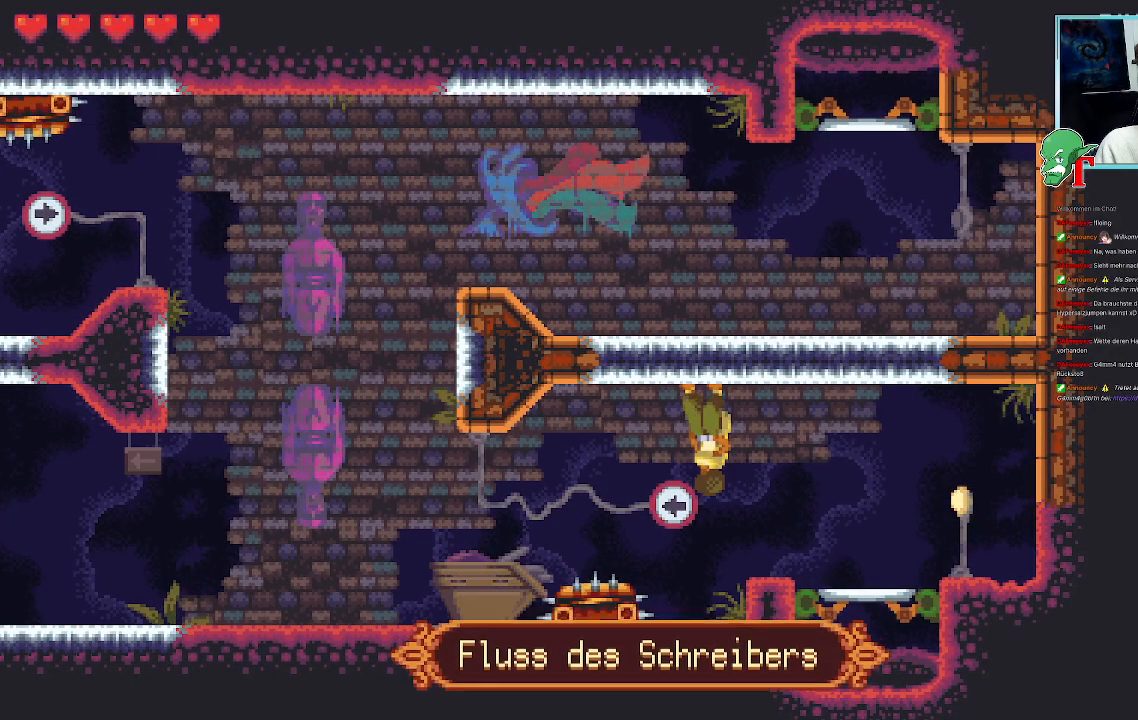
{"dt_ms": 991, "buttons": [], "left_stick": "down-left", "right_stick": "center", "events": [[538, "left_stick", "down-left"]]}
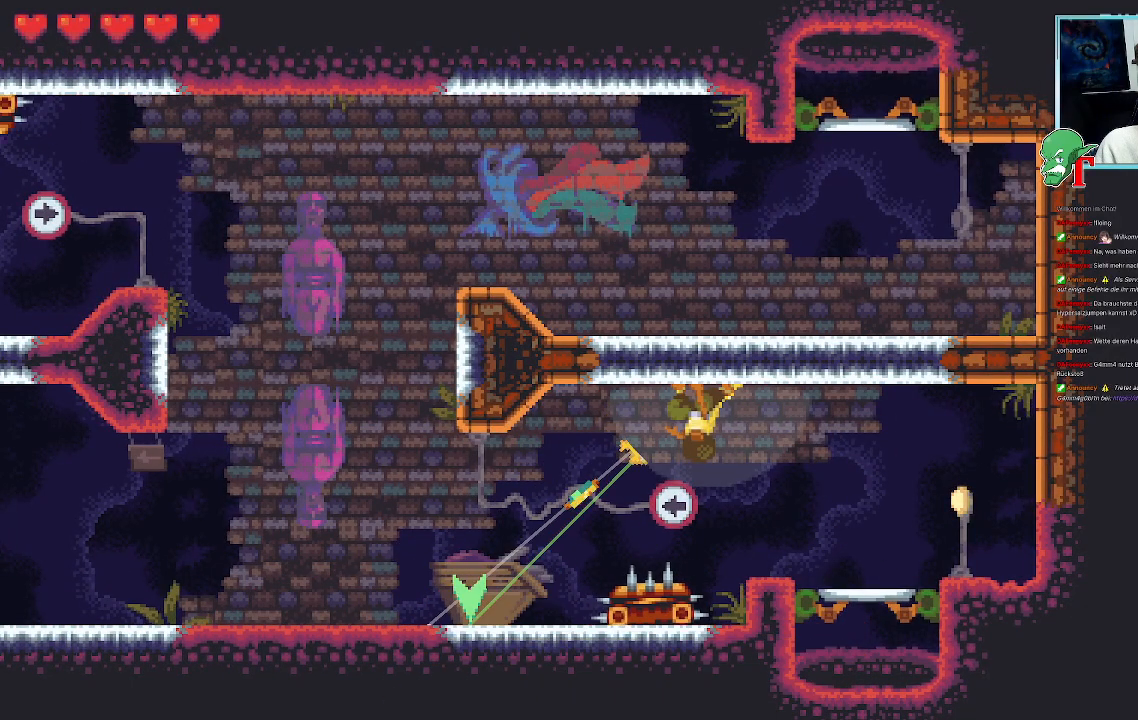
{"dt_ms": 504, "buttons": [], "left_stick": "down-left", "right_stick": "center", "events": []}
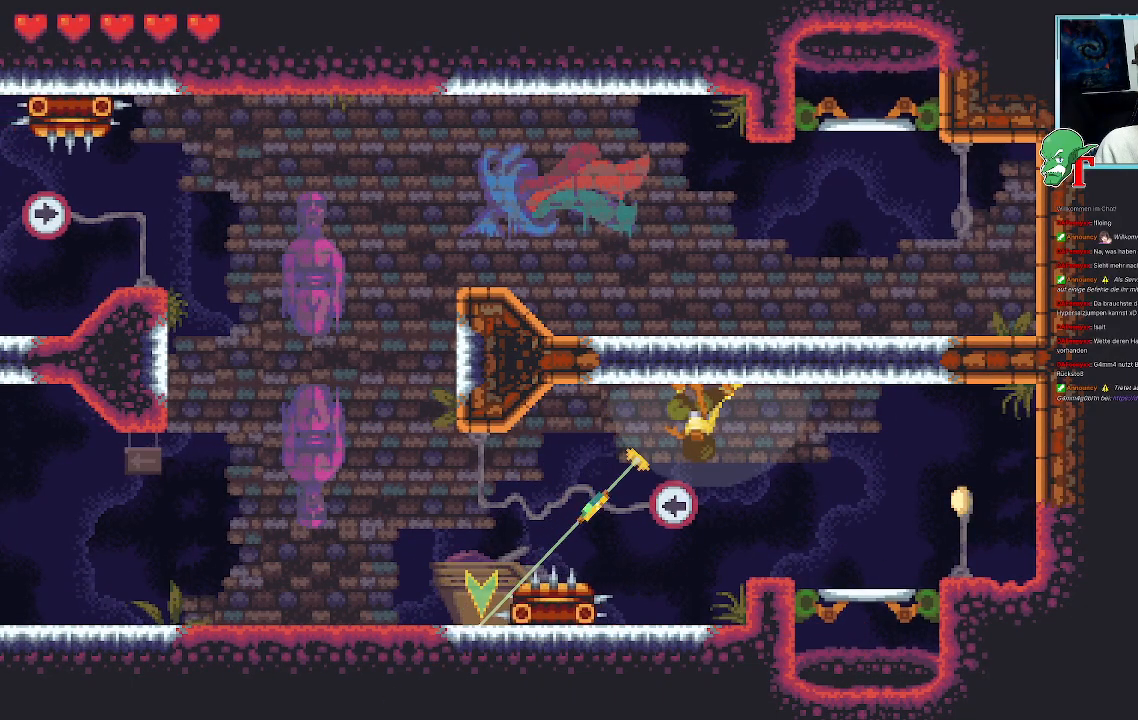
{"dt_ms": 504, "buttons": [], "left_stick": "down-left", "right_stick": "center", "events": []}
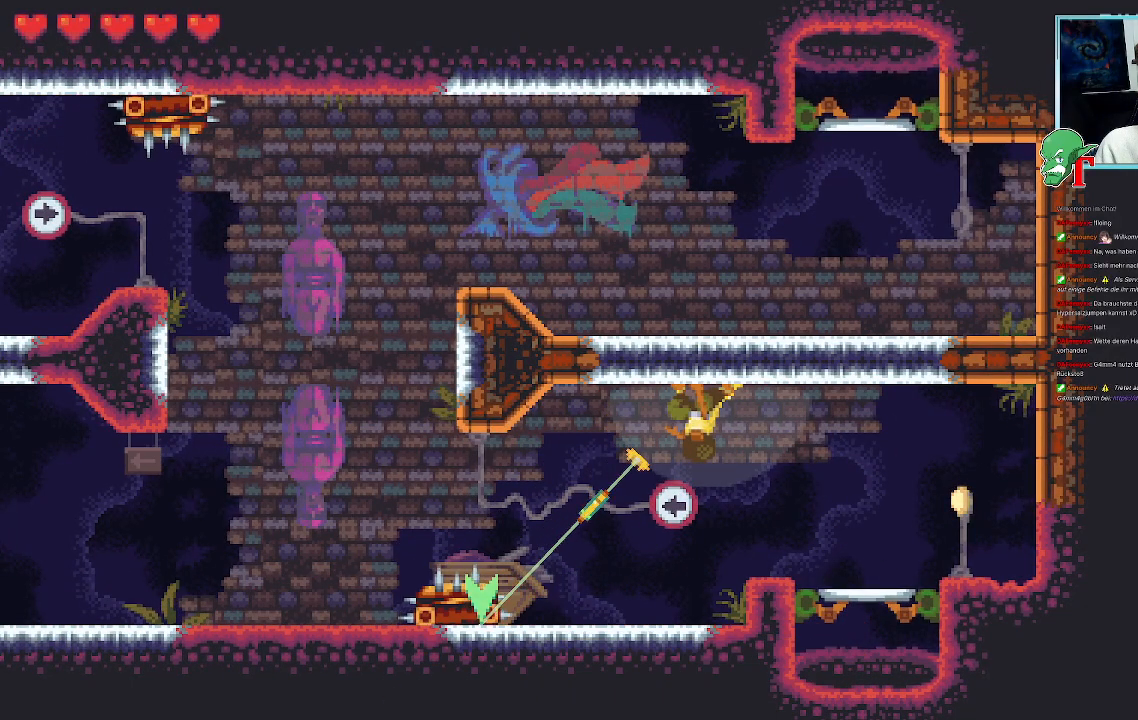
{"dt_ms": 503, "buttons": [], "left_stick": "down-left", "right_stick": "center", "events": []}
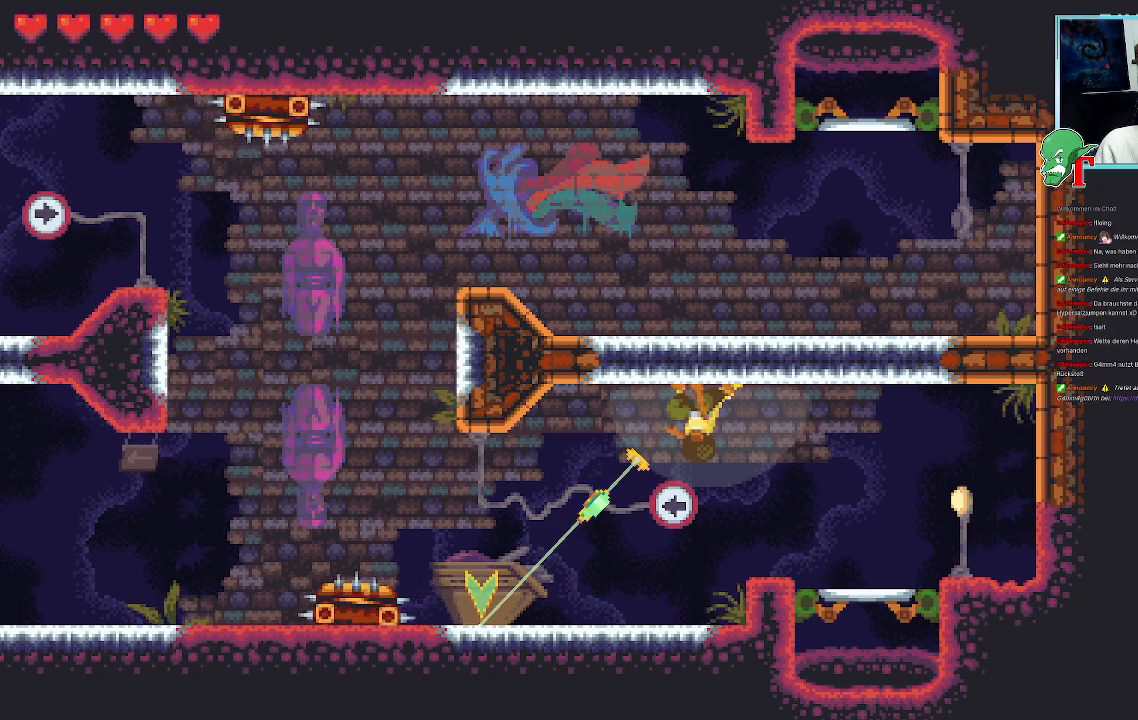
{"dt_ms": 504, "buttons": [], "left_stick": "up-left", "right_stick": "center", "events": [[252, "CROSS", "down"], [403, "CROSS", "up"], [487, "left_stick", "up-left"]]}
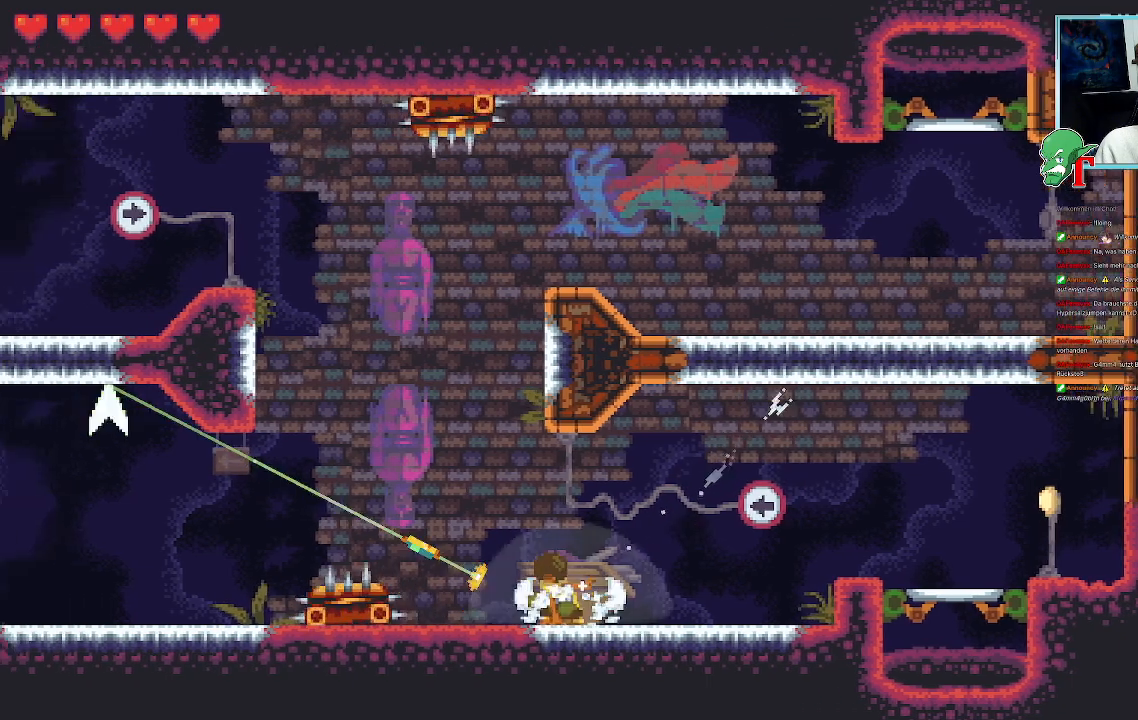
{"dt_ms": 487, "buttons": ["CROSS"], "left_stick": "up-left", "right_stick": "center", "events": [[403, "CROSS", "down"]]}
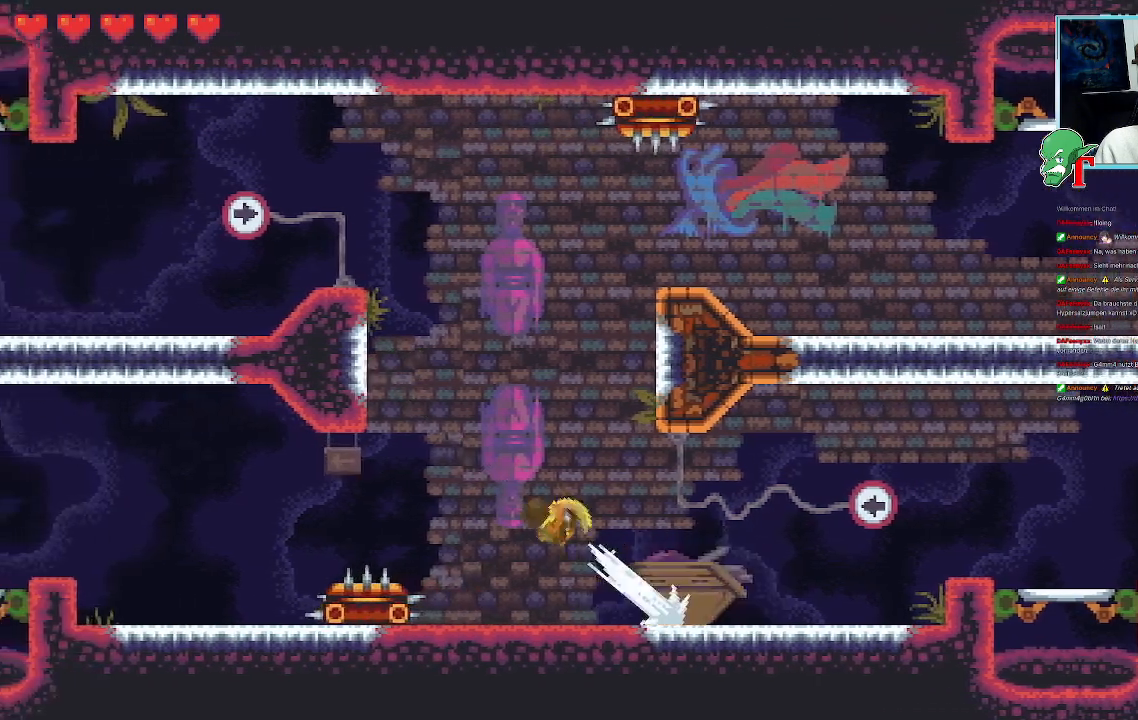
{"dt_ms": 504, "buttons": [], "left_stick": "center", "right_stick": "center", "events": [[67, "CROSS", "up"], [286, "left_stick", "center"]]}
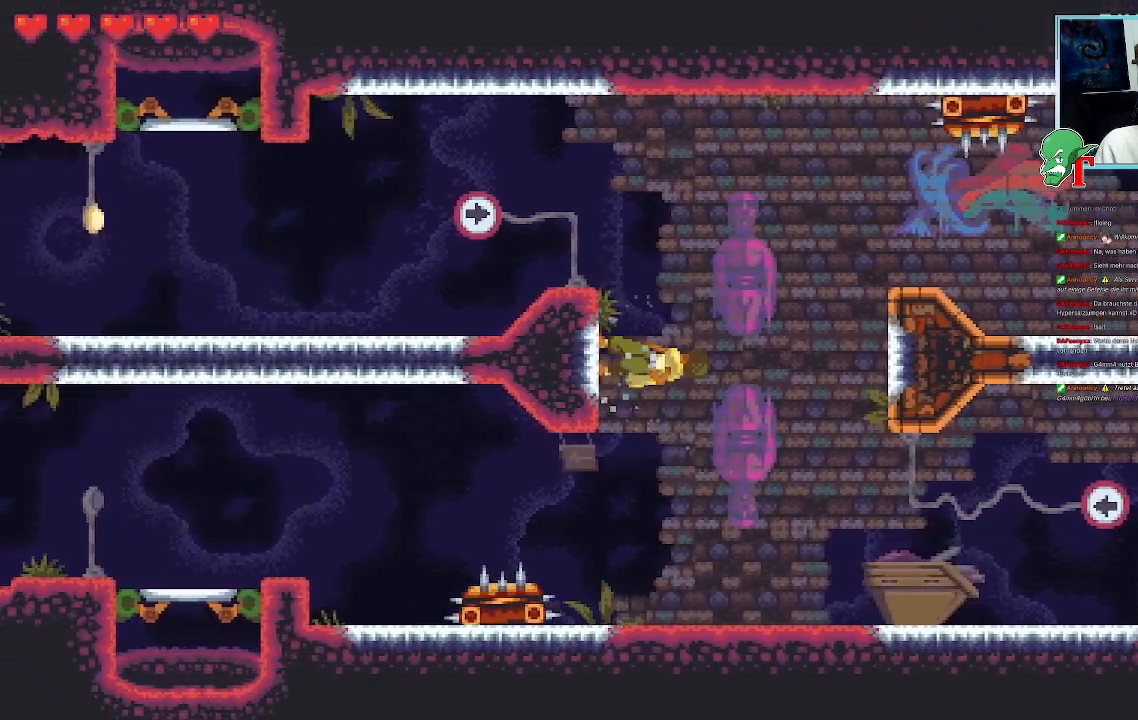
{"dt_ms": 504, "buttons": [], "left_stick": "center", "right_stick": "center", "events": []}
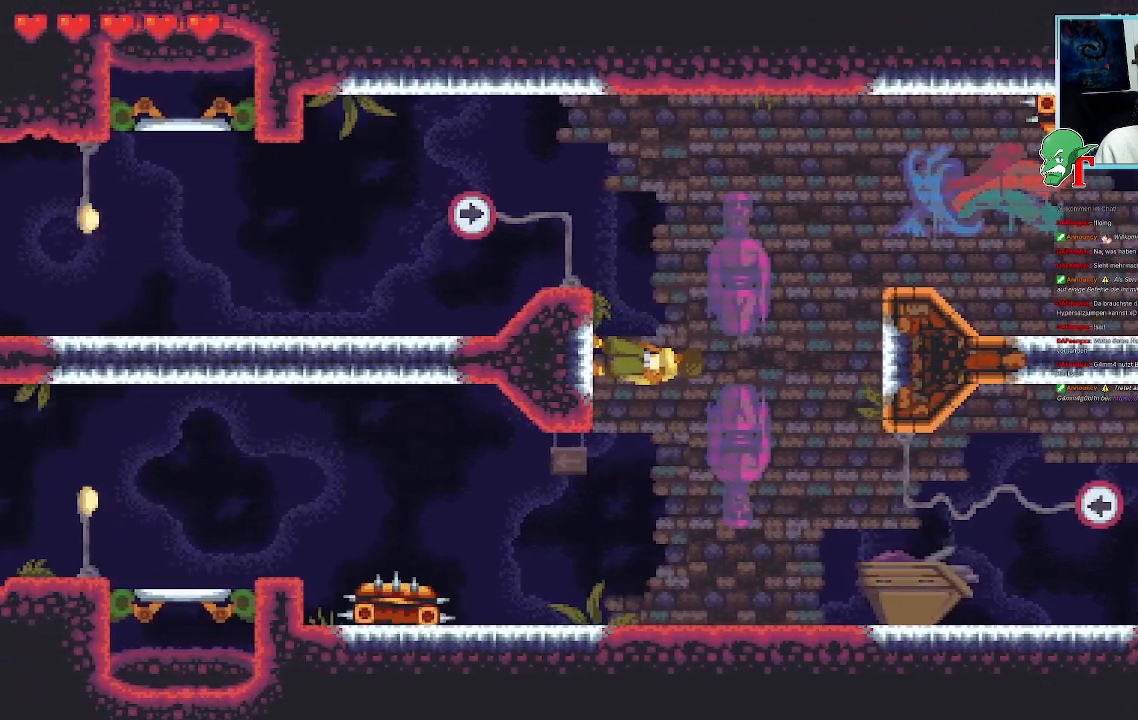
{"dt_ms": 503, "buttons": [], "left_stick": "right", "right_stick": "center", "events": [[218, "left_stick", "right"]]}
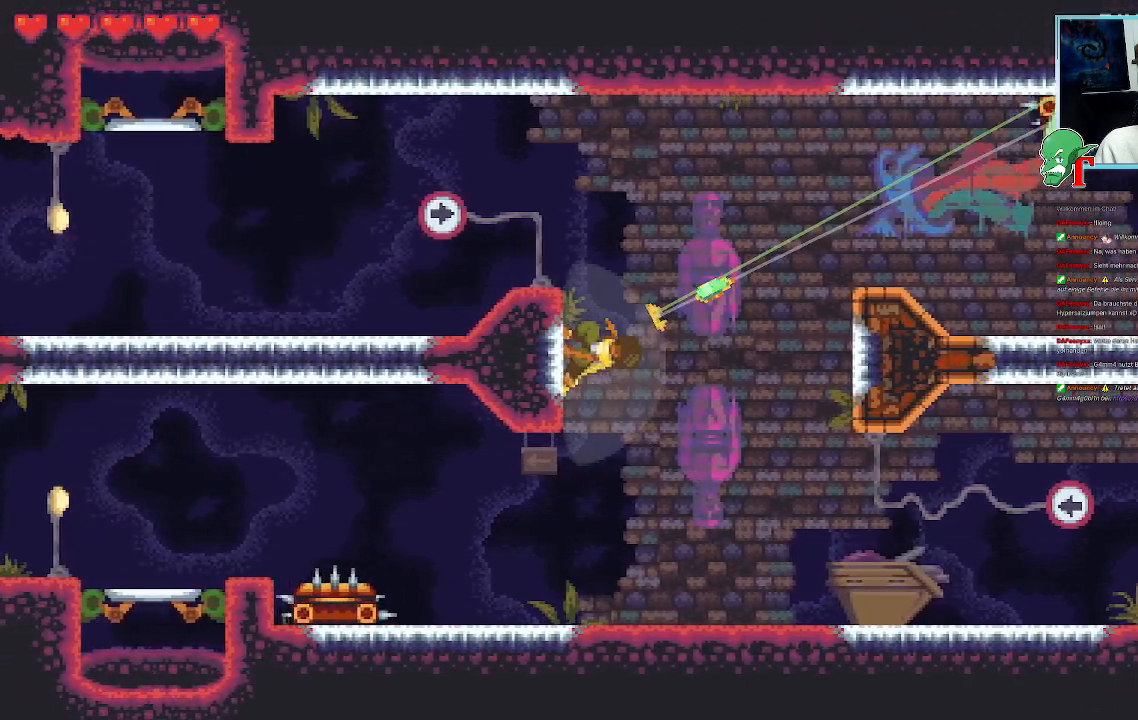
{"dt_ms": 487, "buttons": ["CROSS"], "left_stick": "right", "right_stick": "center", "events": [[487, "CROSS", "down"]]}
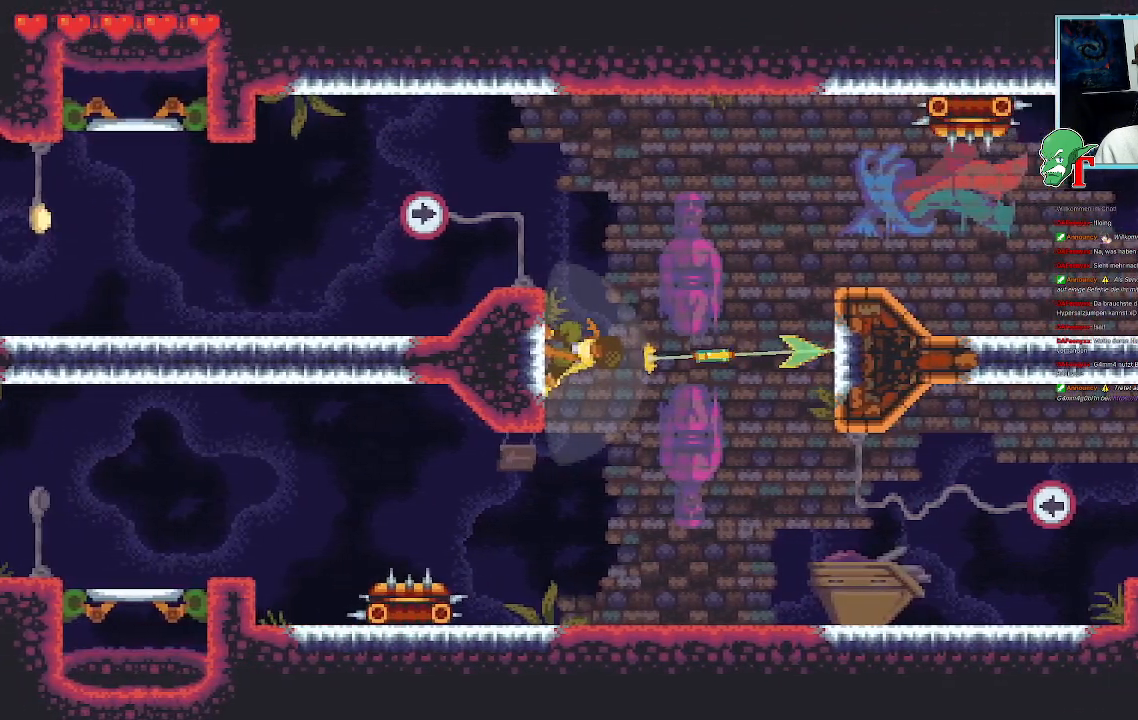
{"dt_ms": 504, "buttons": [], "left_stick": "left", "right_stick": "center", "events": [[135, "CROSS", "up"], [269, "left_stick", "left"]]}
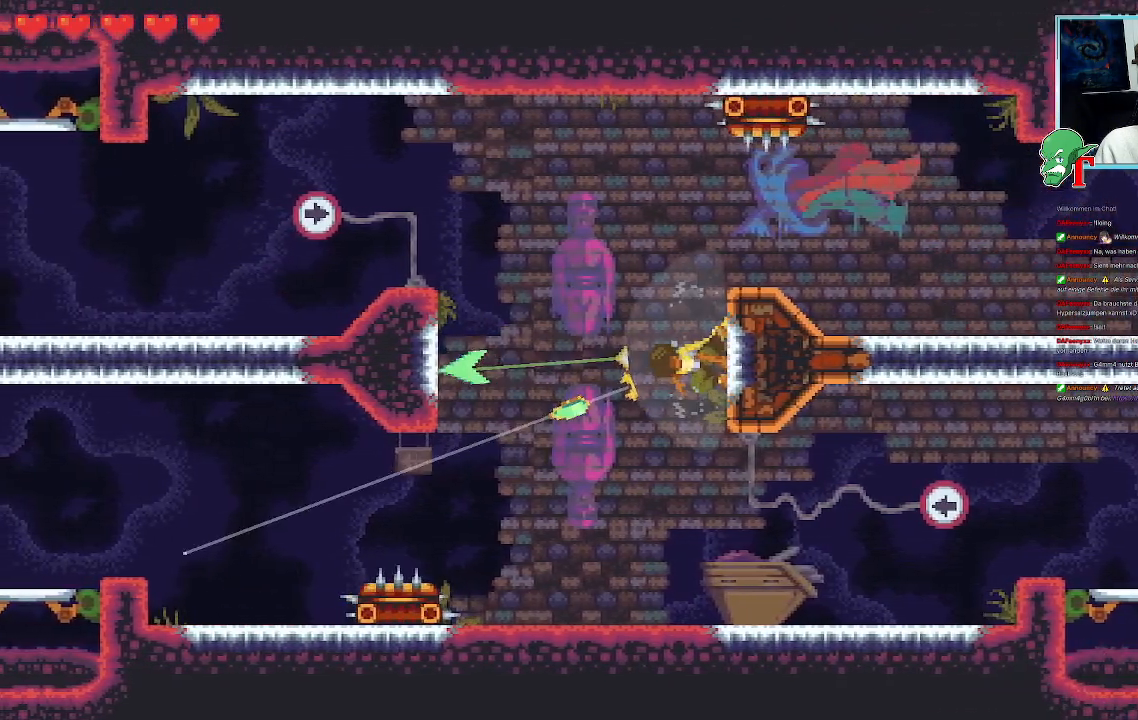
{"dt_ms": 504, "buttons": [], "left_stick": "left", "right_stick": "center", "events": []}
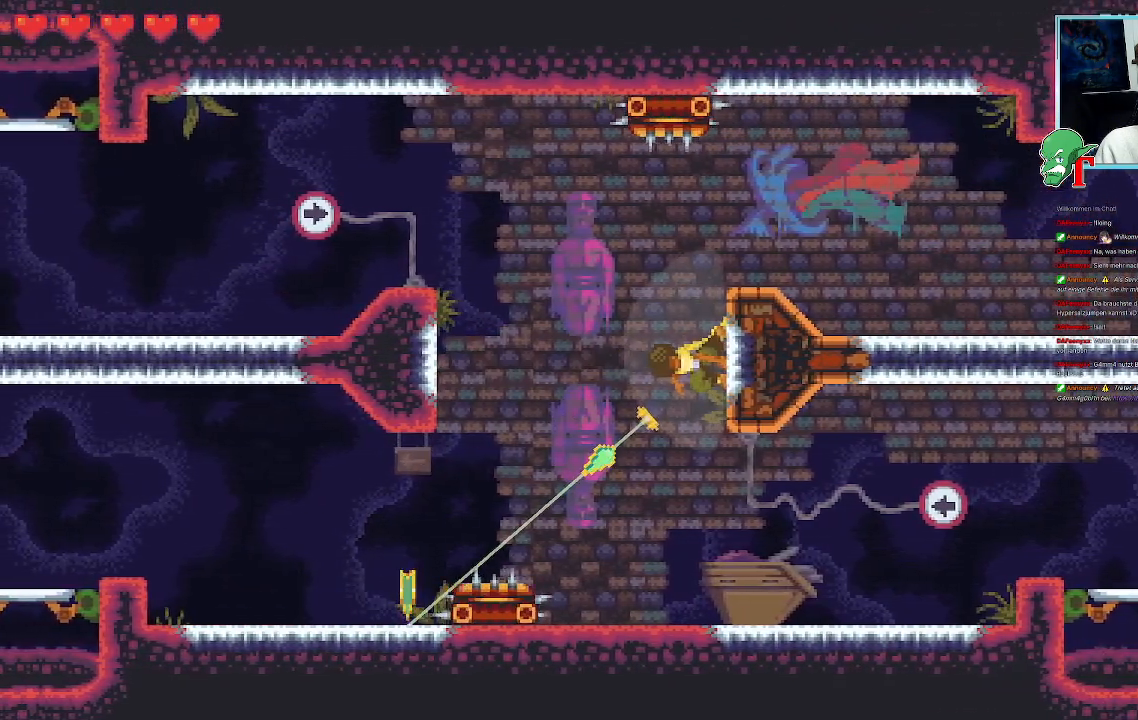
{"dt_ms": 503, "buttons": [], "left_stick": "up-left", "right_stick": "center", "events": [[252, "CROSS", "down"], [403, "CROSS", "up"], [453, "left_stick", "up-left"]]}
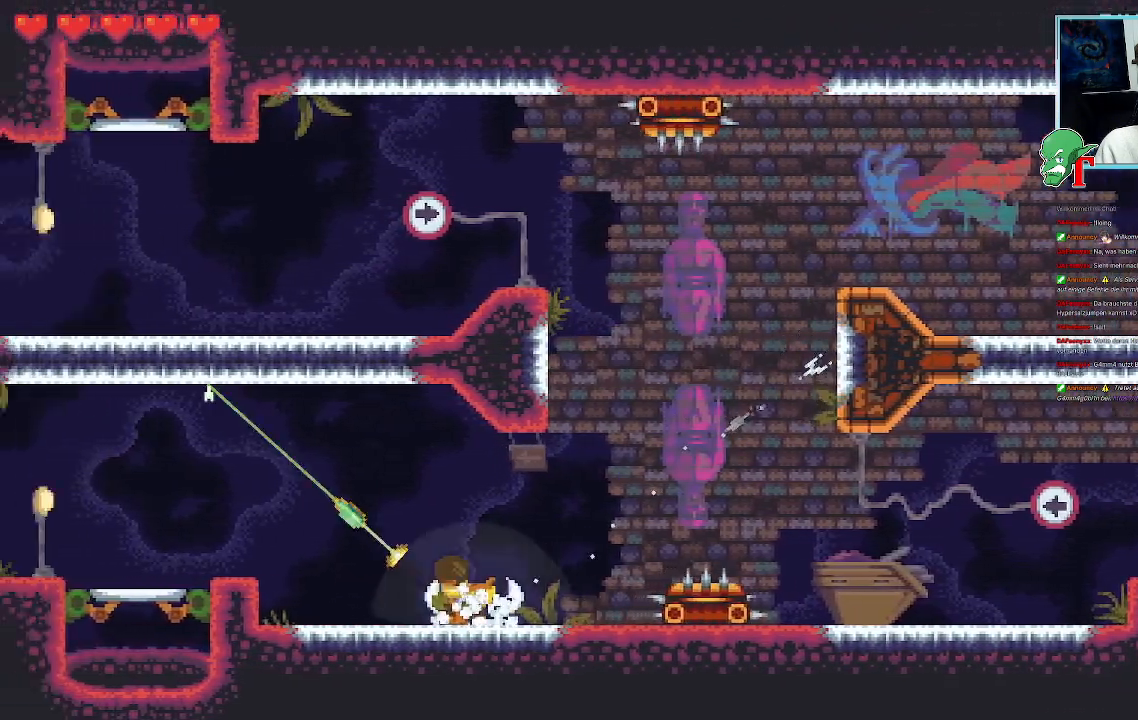
{"dt_ms": 504, "buttons": [], "left_stick": "down-left", "right_stick": "center", "events": [[84, "CROSS", "down"], [219, "left_stick", "down-left"], [236, "CROSS", "up"]]}
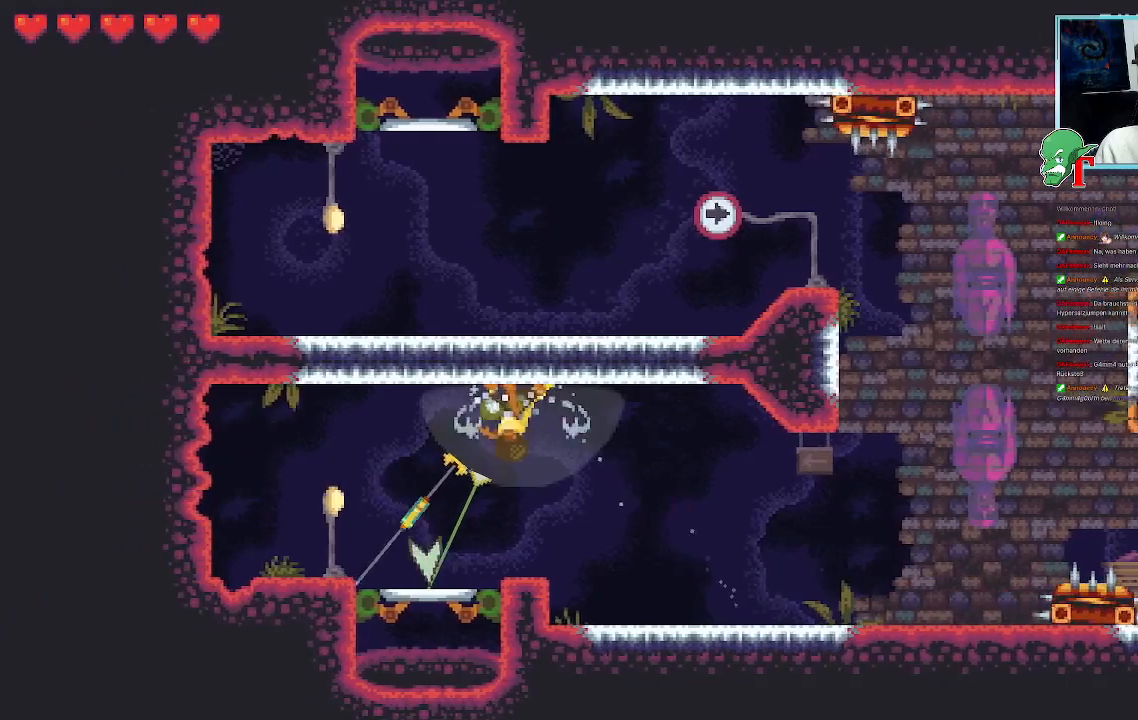
{"dt_ms": 487, "buttons": [], "left_stick": "center", "right_stick": "center", "events": [[84, "CROSS", "down"], [235, "CROSS", "up"], [302, "left_stick", "center"]]}